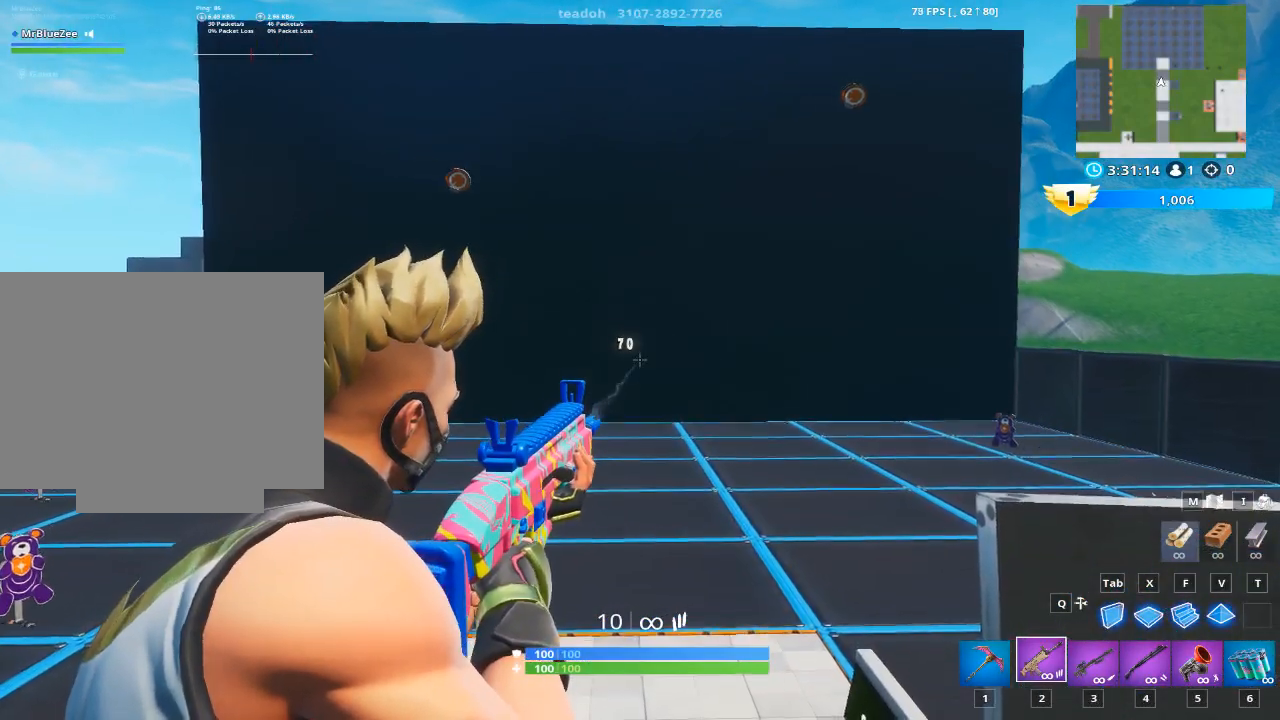
Gameplay with keyboard and mouse; each line is a JSON object with the keys and mouse buttons held at the frame after it. "events" lists presses ("down") and releases ("up") of "1", "2", "3", "4", "5", "a", "alt", "c", "caps_lock", "ctrl", "d", "e", "f", "g", "q", "r", "s", "shift", "space", "t", "tab", "v", "w", "x", "z", "mouse_left", "mouse_wheel" and "mouse_right" between this image and that frame as [ms after this image, input, new state], when the widget could be followed in between. "mouse_left", "mouse_wheel", "mouse_right" = the "left", "wheel", "right" buttons of the "mouse" list. No other keys are recorded. "wheel" means that the mouse wheel is clicked or scrolled. "mouse_move" is the direction in which the mouse moves at that frame (one of eight, or "still"), when it could be read.
{"keys": [], "mouse": ["right"], "mouse_move": "still", "events": []}
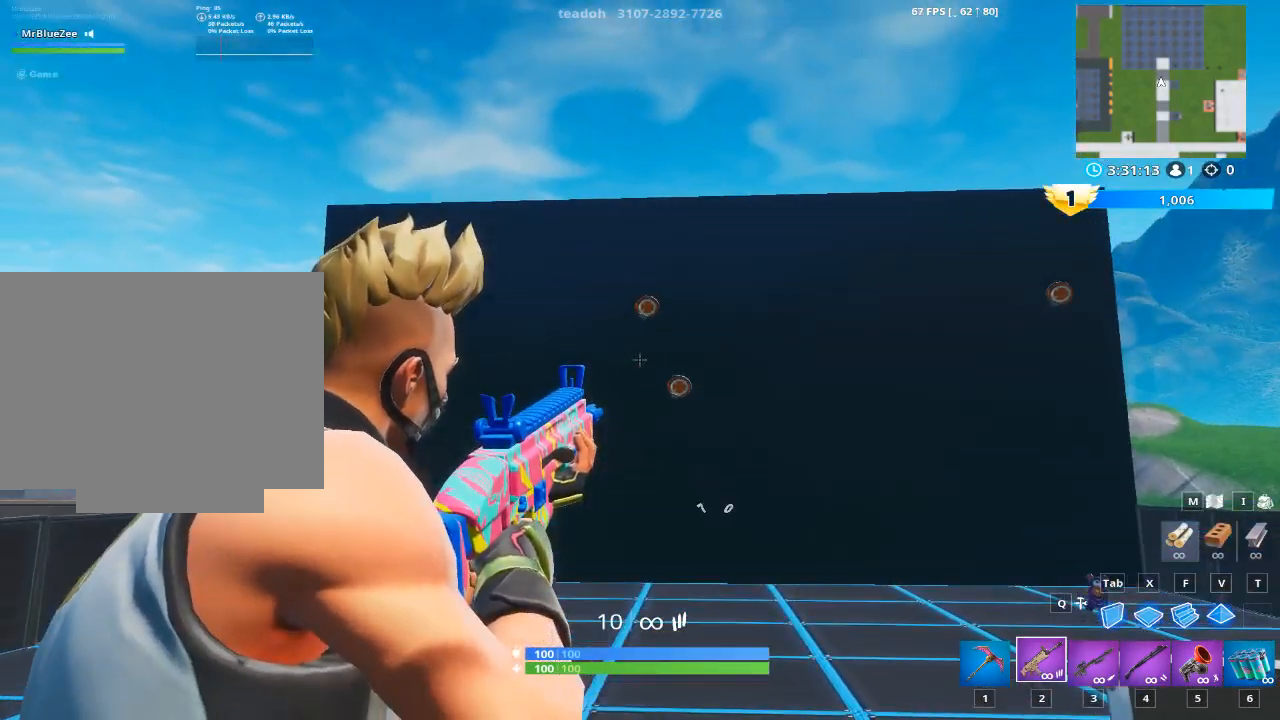
{"keys": [], "mouse": ["right"], "mouse_move": "right", "events": [[50, "mouse_left", "down"], [167, "mouse_left", "up"], [317, "mouse_left", "down"], [467, "mouse_left", "up"]]}
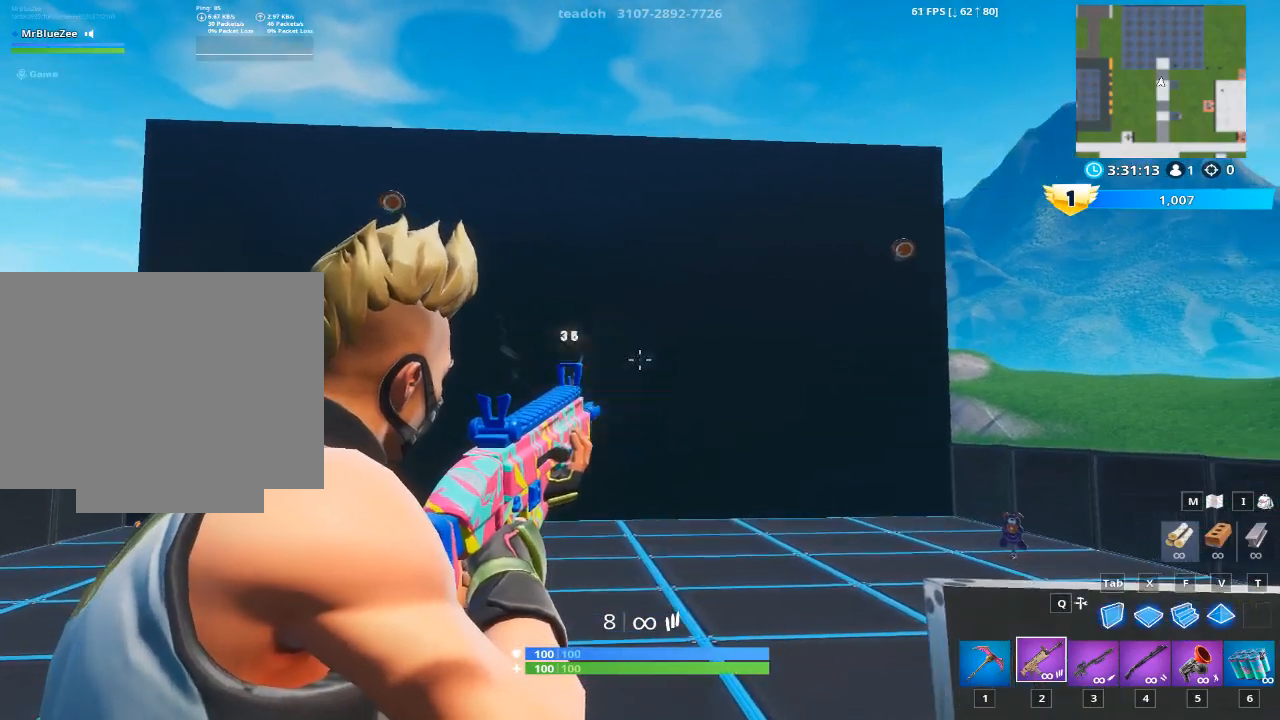
{"keys": [], "mouse": ["right"], "mouse_move": "up-left", "events": [[50, "mouse_left", "down"], [151, "mouse_left", "up"]]}
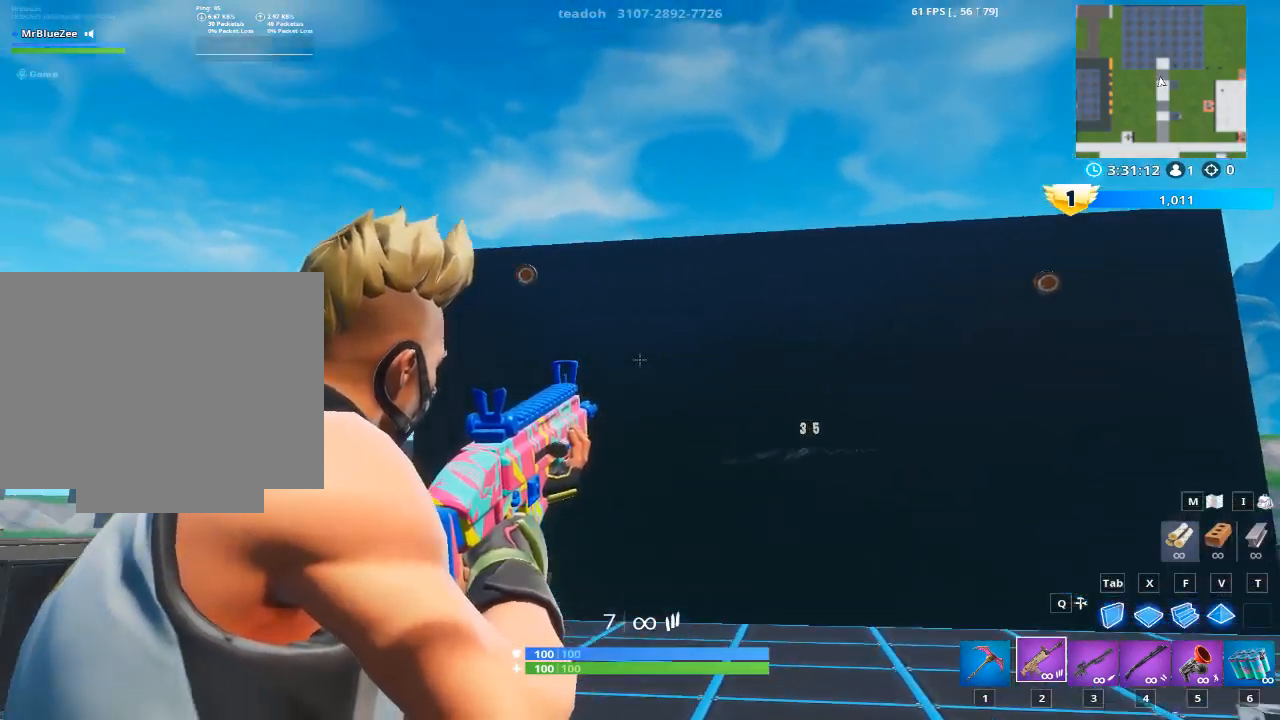
{"keys": [], "mouse": ["right"], "mouse_move": "still", "events": []}
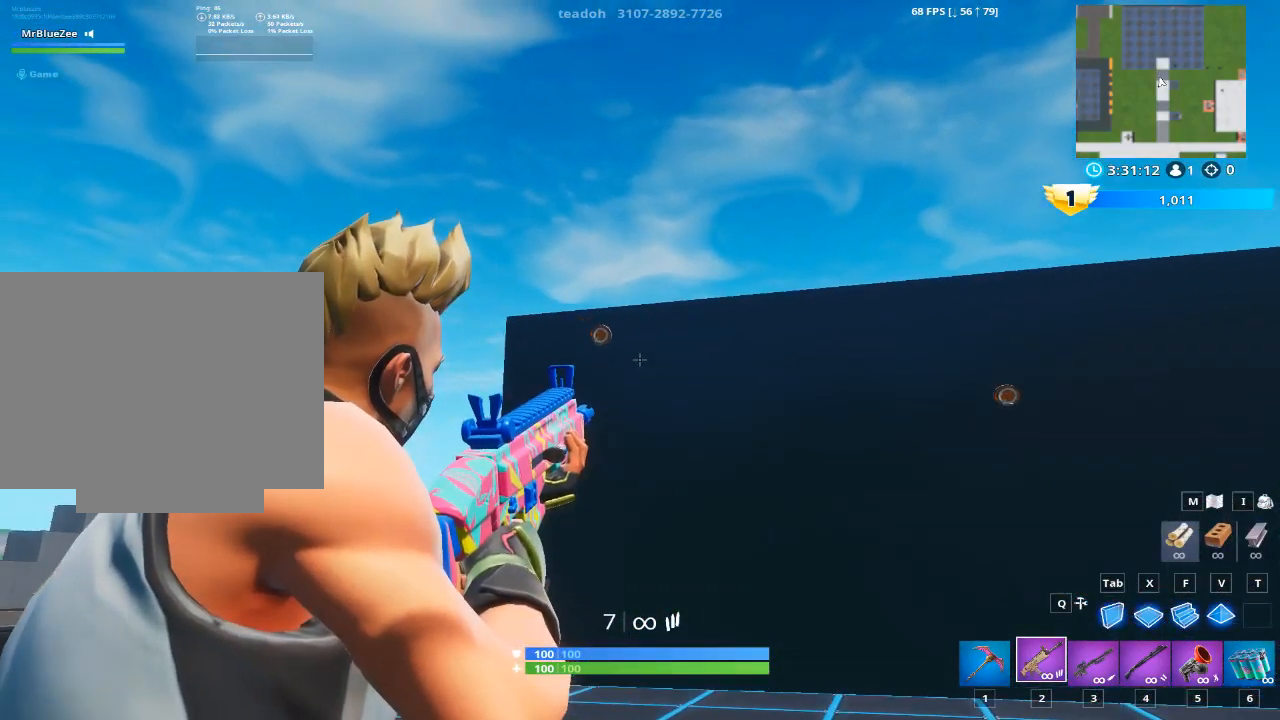
{"keys": [], "mouse": ["left", "right"], "mouse_move": "right", "events": [[234, "mouse_left", "down"], [367, "mouse_left", "up"], [417, "mouse_left", "down"]]}
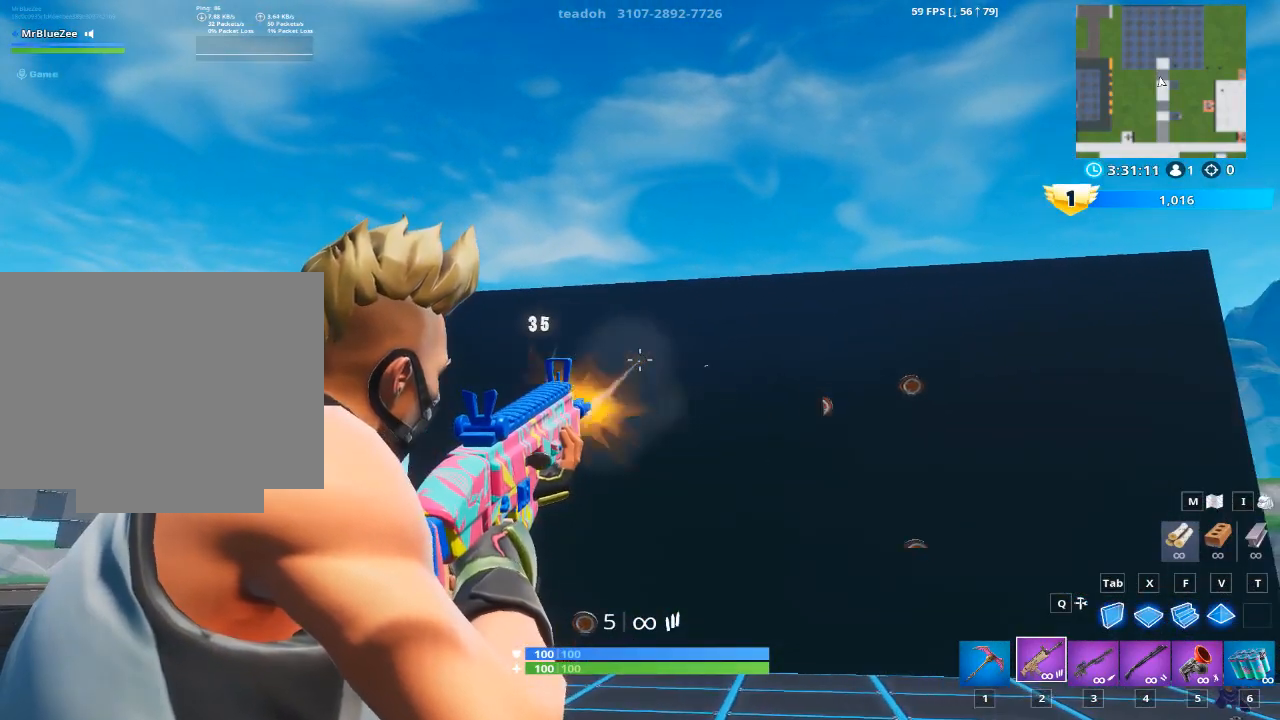
{"keys": [], "mouse": ["right"], "mouse_move": "right", "events": [[50, "mouse_left", "up"]]}
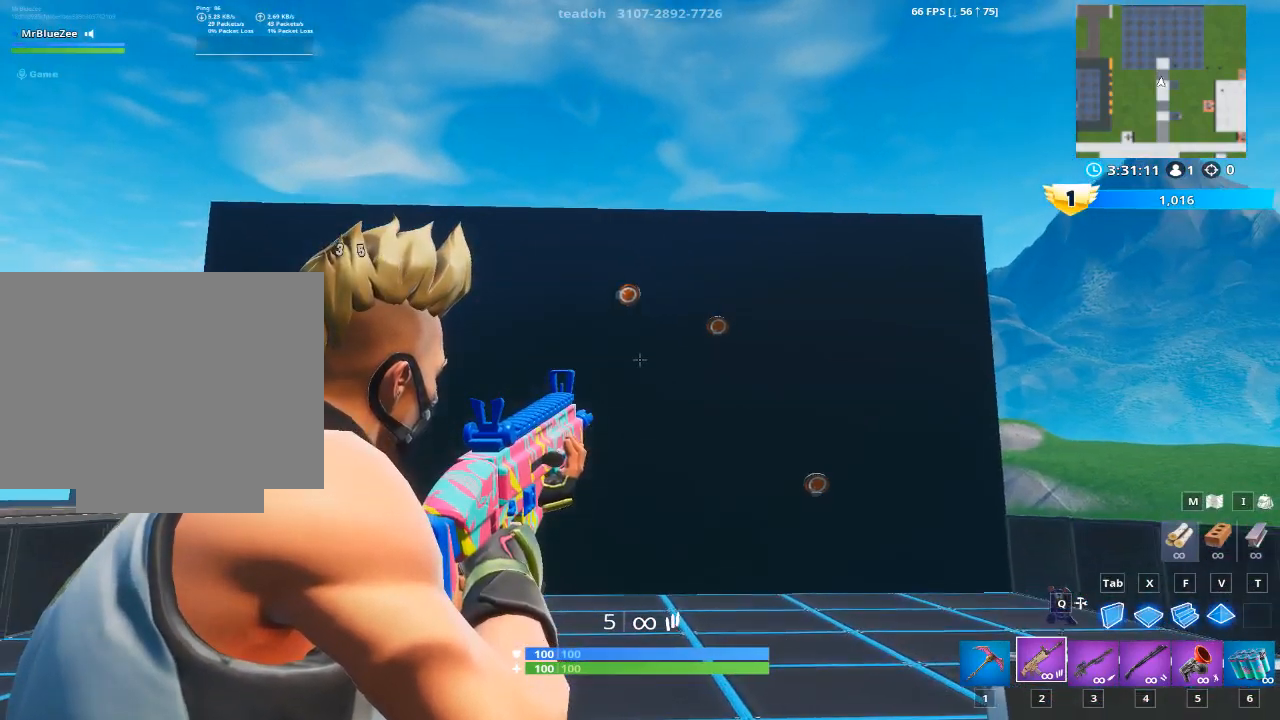
{"keys": [], "mouse": ["left", "right"], "mouse_move": "still", "events": [[451, "mouse_left", "down"]]}
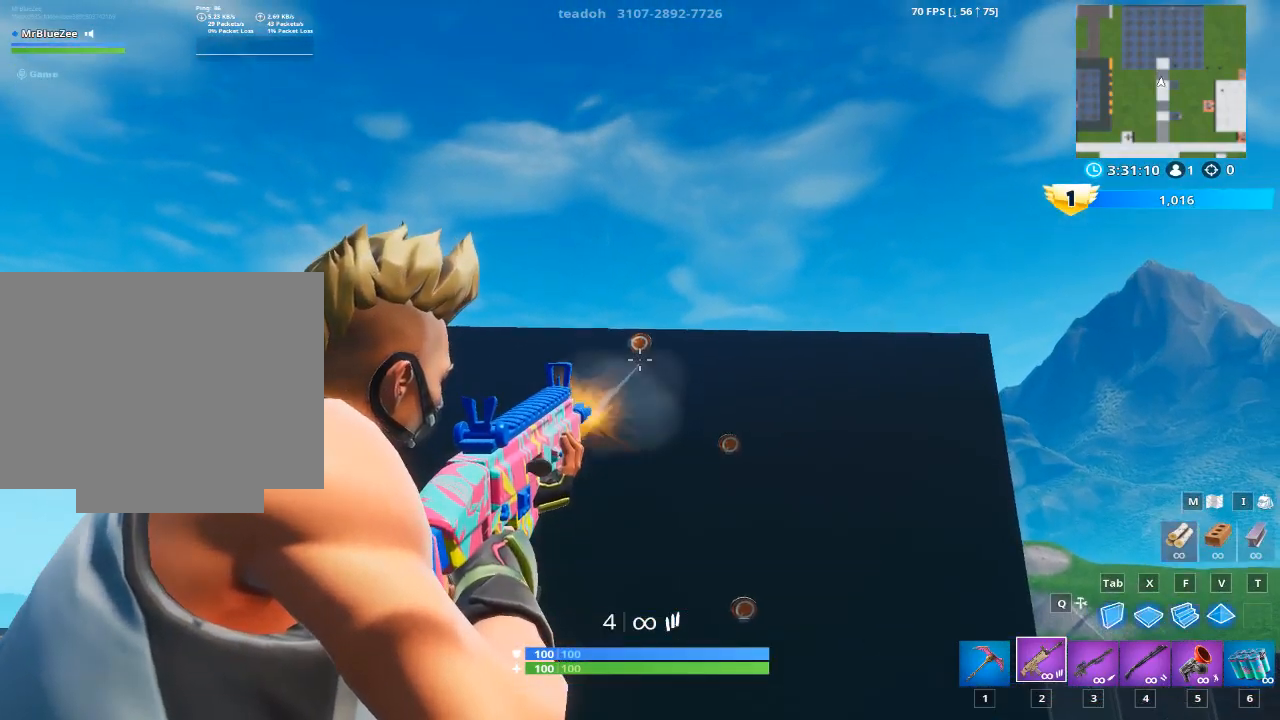
{"keys": [], "mouse": ["left", "right"], "mouse_move": "down", "events": [[83, "mouse_left", "up"], [233, "mouse_left", "down"], [317, "mouse_left", "up"], [417, "mouse_left", "down"]]}
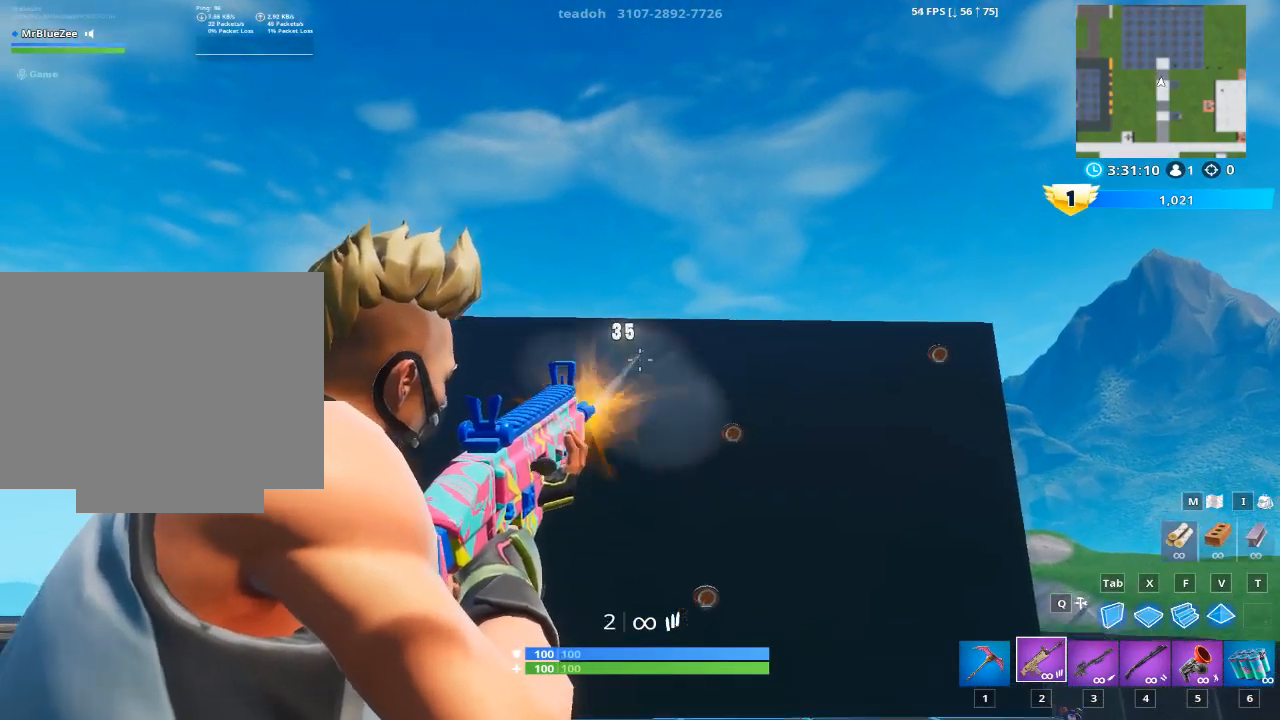
{"keys": [], "mouse": ["right"], "mouse_move": "up-right", "events": [[50, "mouse_left", "up"], [116, "mouse_left", "down"], [167, "mouse_left", "up"]]}
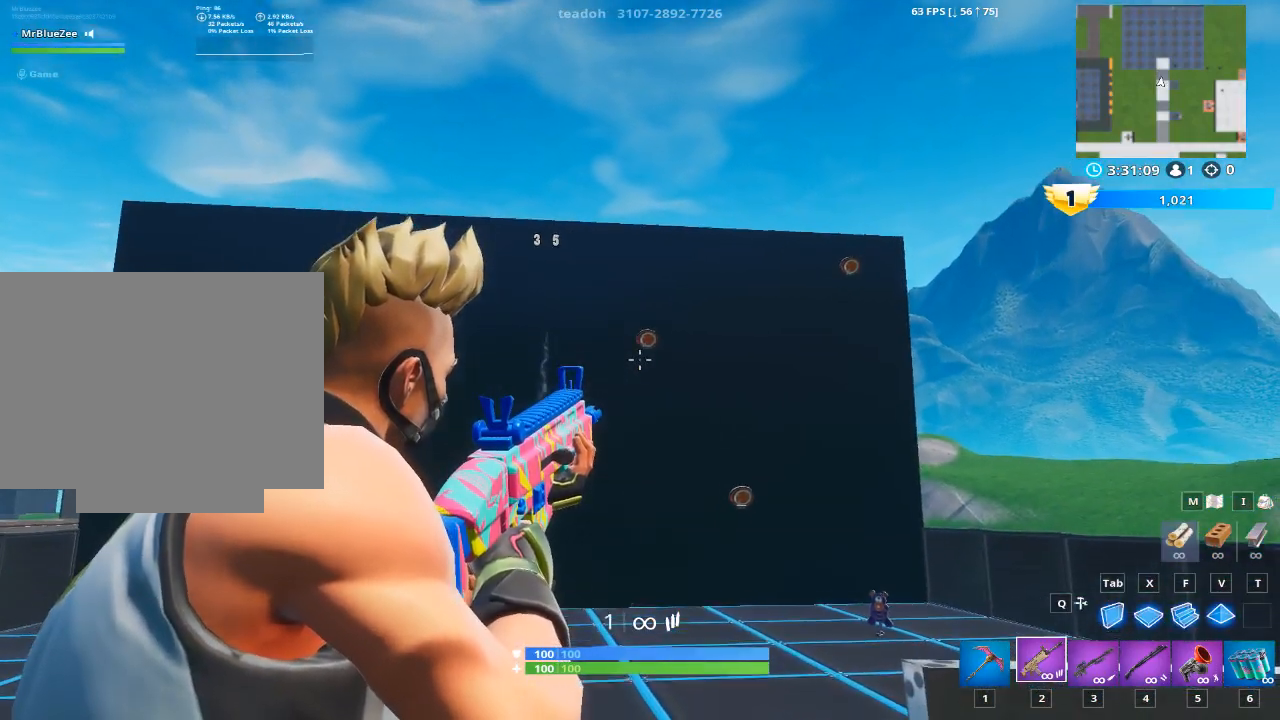
{"keys": [], "mouse": ["right"], "mouse_move": "still", "events": [[267, "mouse_left", "down"], [417, "mouse_left", "up"]]}
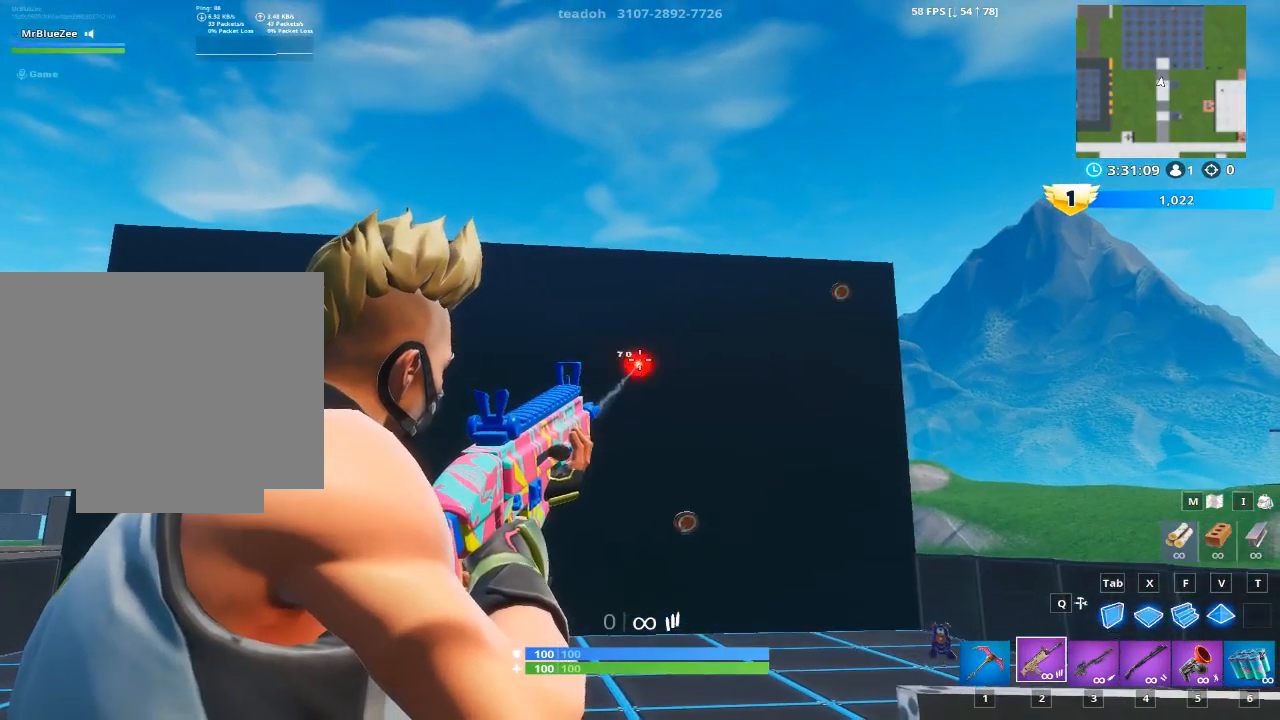
{"keys": [], "mouse": ["right"], "mouse_move": "up", "events": [[16, "mouse_left", "down"], [50, "mouse_left", "up"]]}
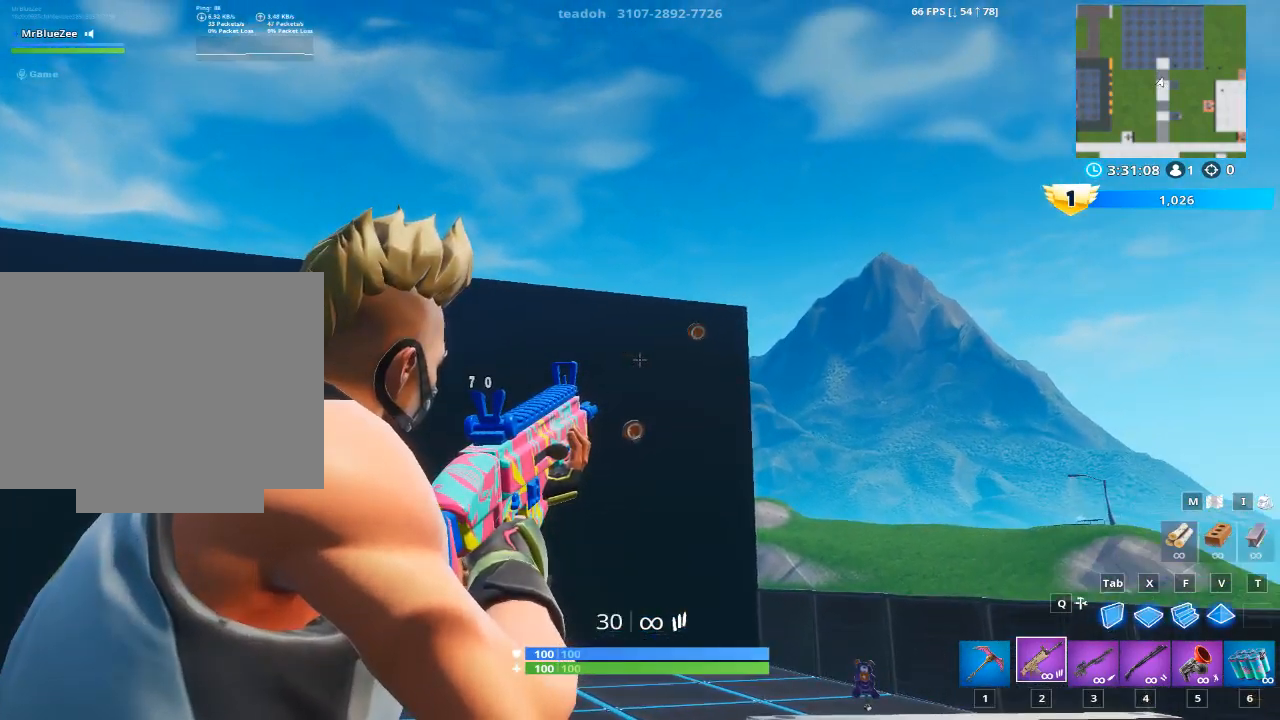
{"keys": [], "mouse": ["right"], "mouse_move": "up", "events": []}
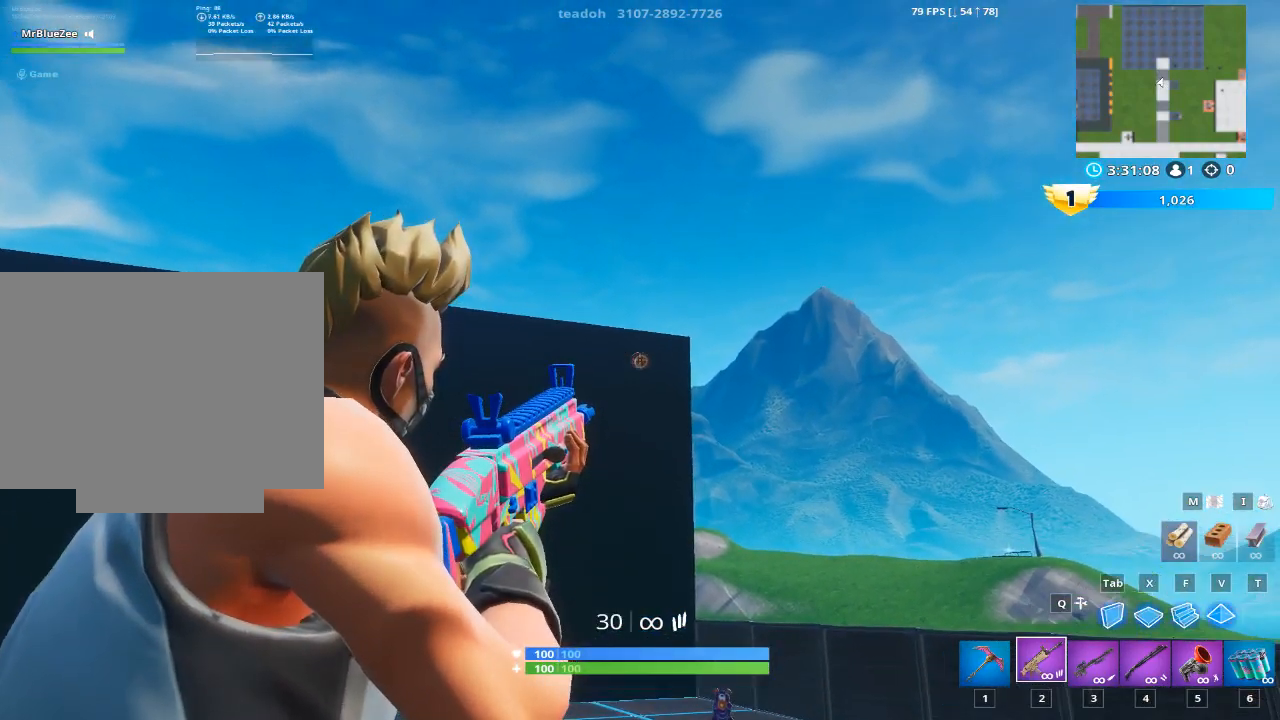
{"keys": [], "mouse": ["right"], "mouse_move": "down-left", "events": [[83, "mouse_left", "down"], [217, "mouse_left", "up"]]}
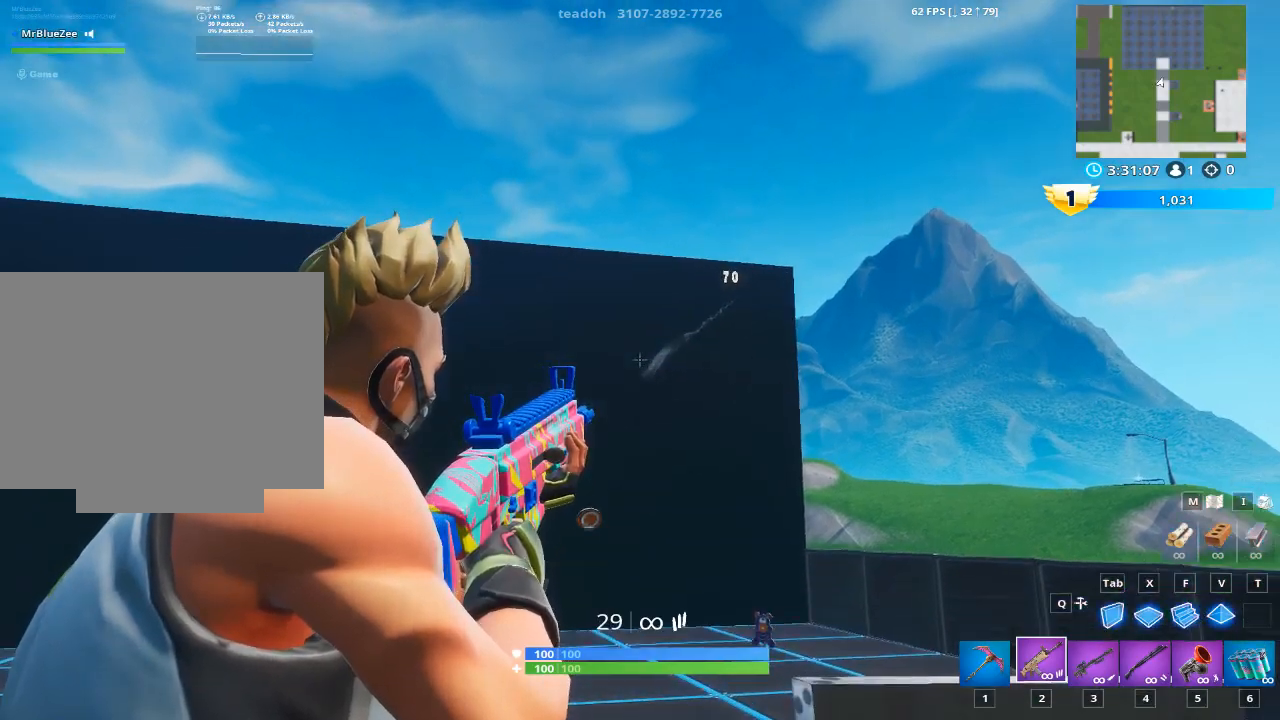
{"keys": [], "mouse": ["right"], "mouse_move": "left", "events": []}
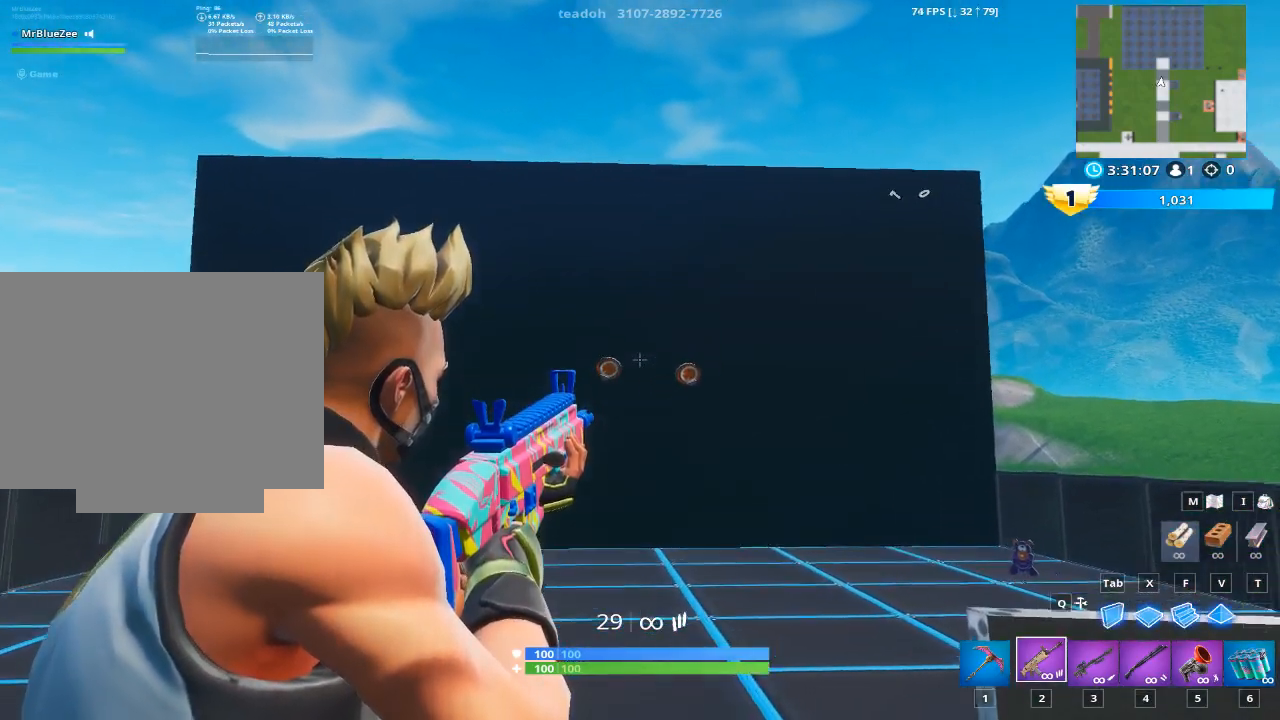
{"keys": [], "mouse": ["right"], "mouse_move": "up", "events": []}
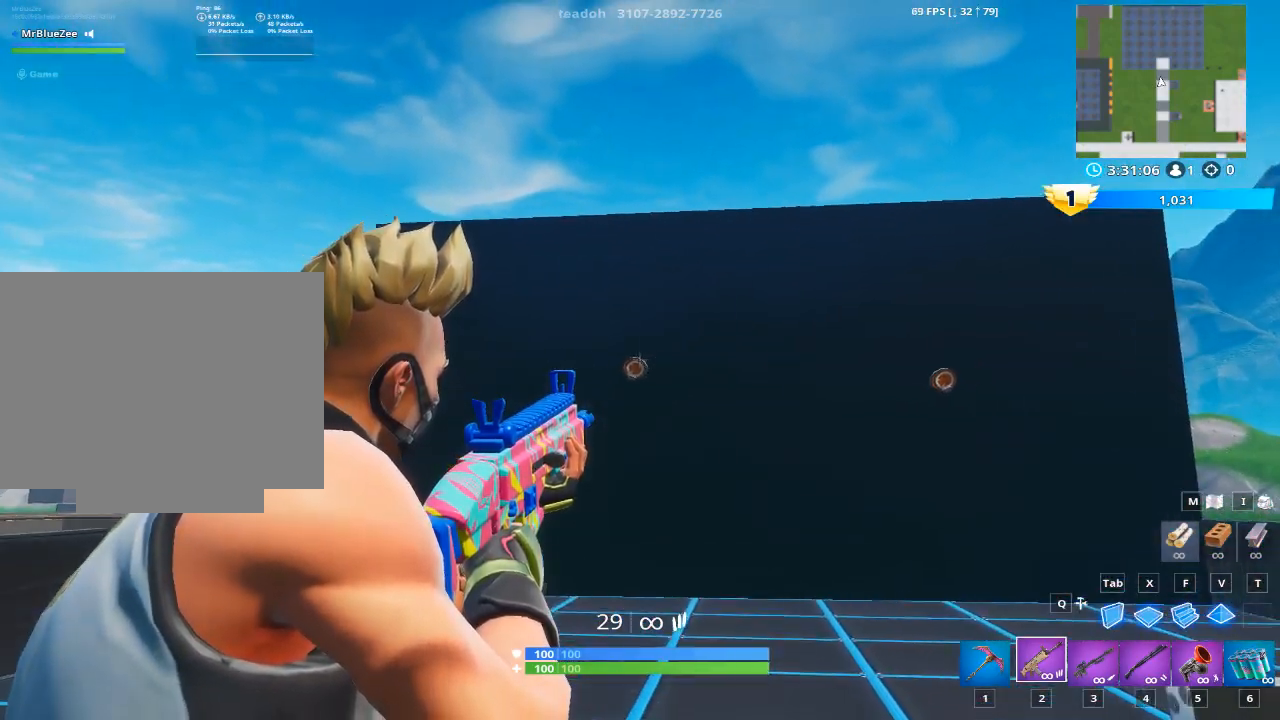
{"keys": [], "mouse": ["right"], "mouse_move": "up", "events": [[84, "mouse_left", "down"], [217, "mouse_left", "up"]]}
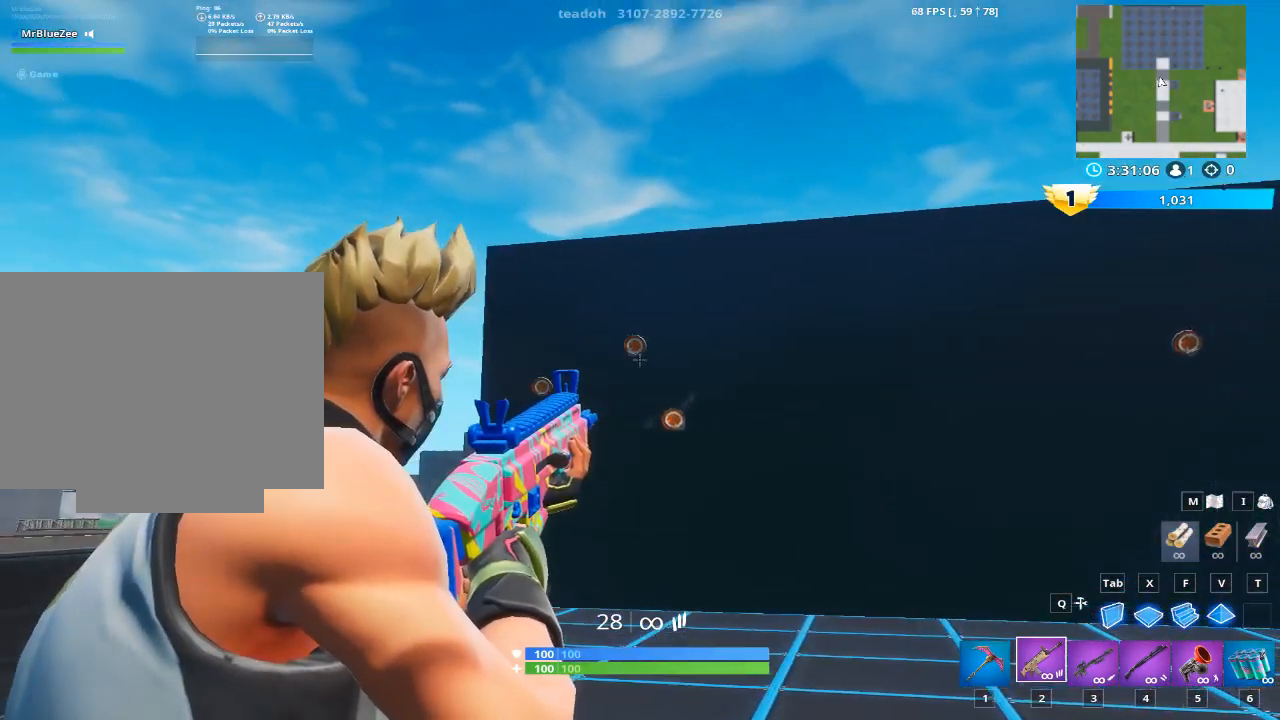
{"keys": [], "mouse": ["left", "right"], "mouse_move": "right", "events": [[50, "mouse_left", "down"], [200, "mouse_left", "up"], [283, "mouse_left", "down"], [333, "mouse_left", "up"], [383, "mouse_left", "down"]]}
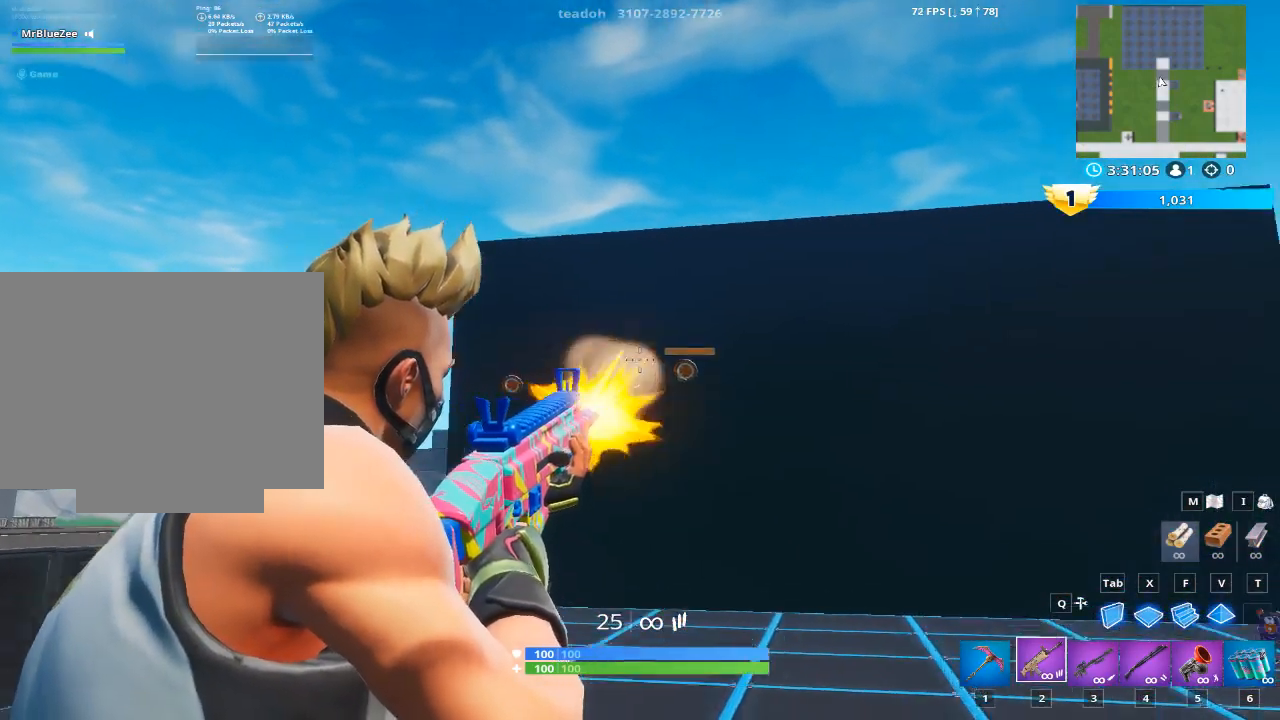
{"keys": [], "mouse": ["right"], "mouse_move": "still", "events": [[17, "mouse_left", "up"], [200, "mouse_left", "down"], [351, "mouse_left", "up"]]}
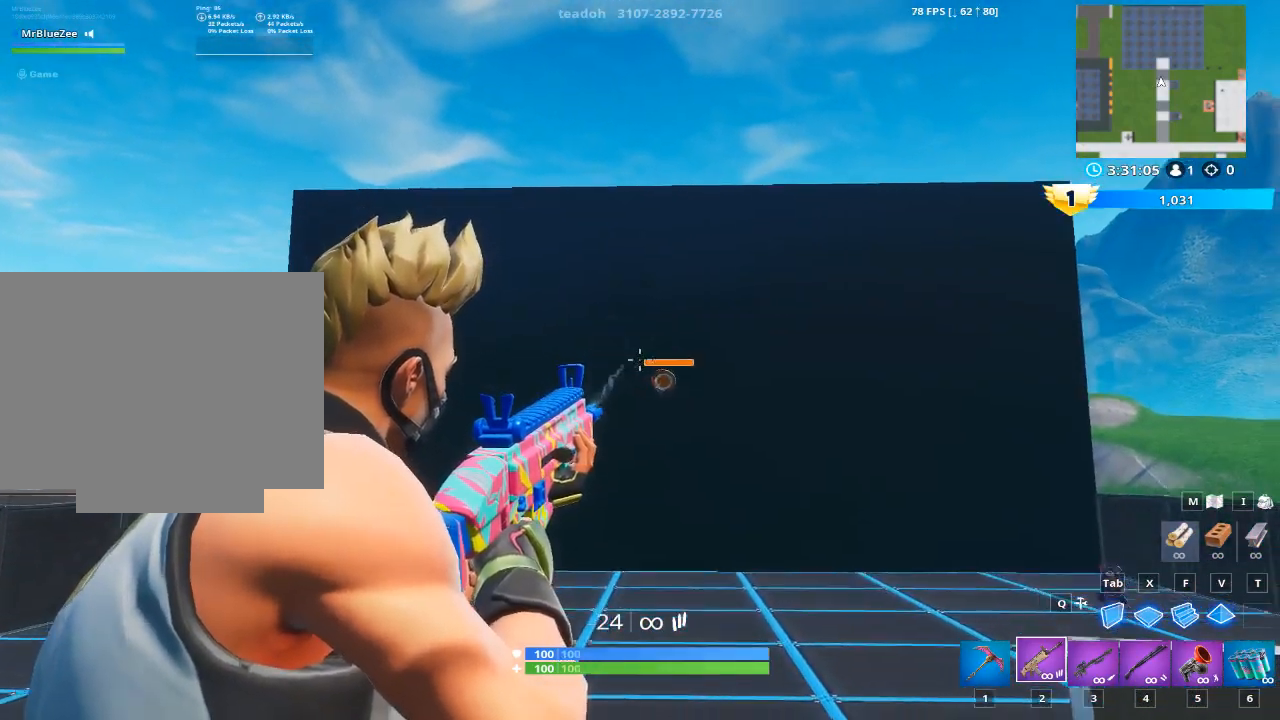
{"keys": [], "mouse": ["left", "right"], "mouse_move": "right", "events": [[33, "mouse_left", "down"], [217, "mouse_left", "up"], [317, "mouse_left", "down"], [417, "mouse_left", "up"], [500, "mouse_left", "down"]]}
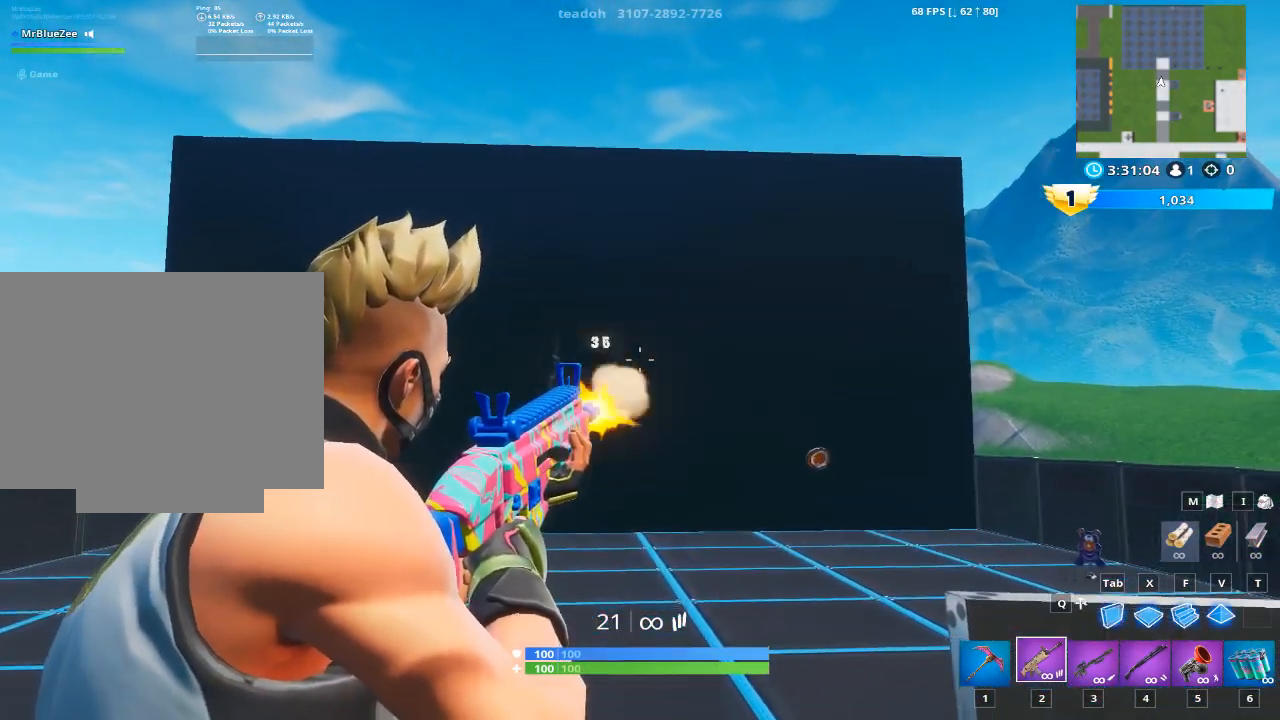
{"keys": [], "mouse": ["right"], "mouse_move": "up-left", "events": [[100, "mouse_left", "up"], [334, "mouse_left", "down"], [417, "mouse_left", "up"]]}
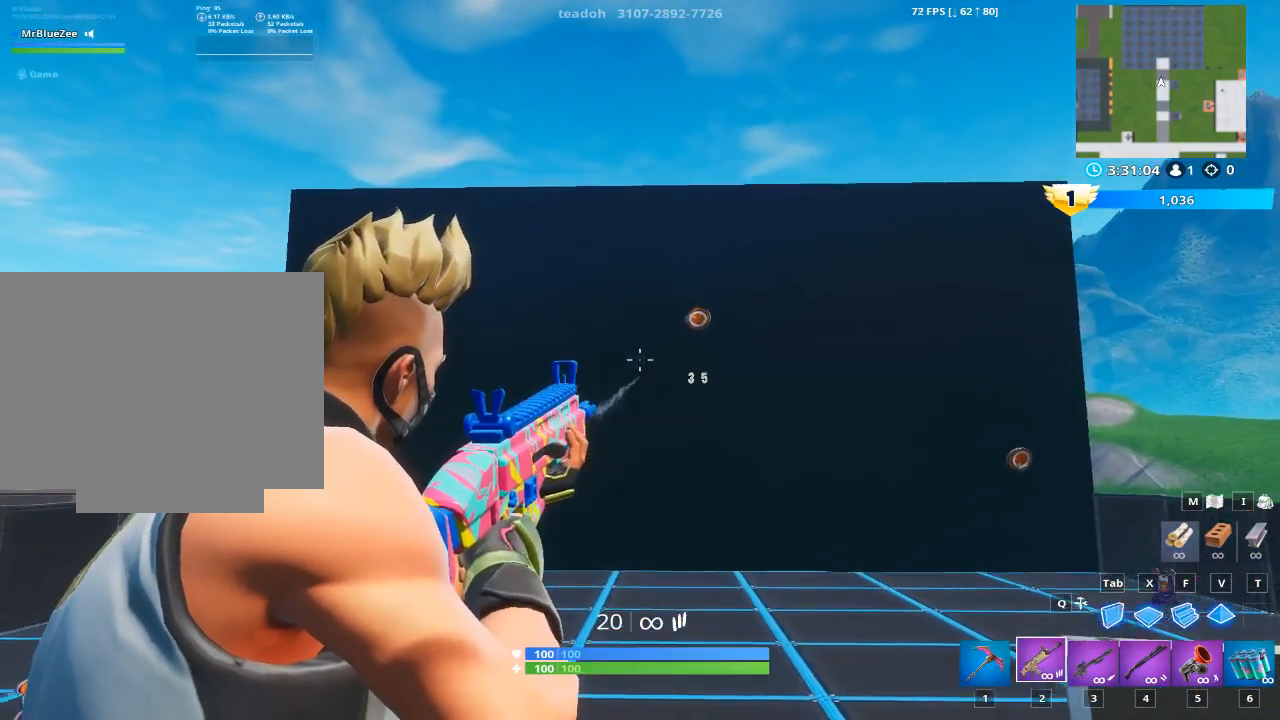
{"keys": [], "mouse": ["right"], "mouse_move": "up", "events": []}
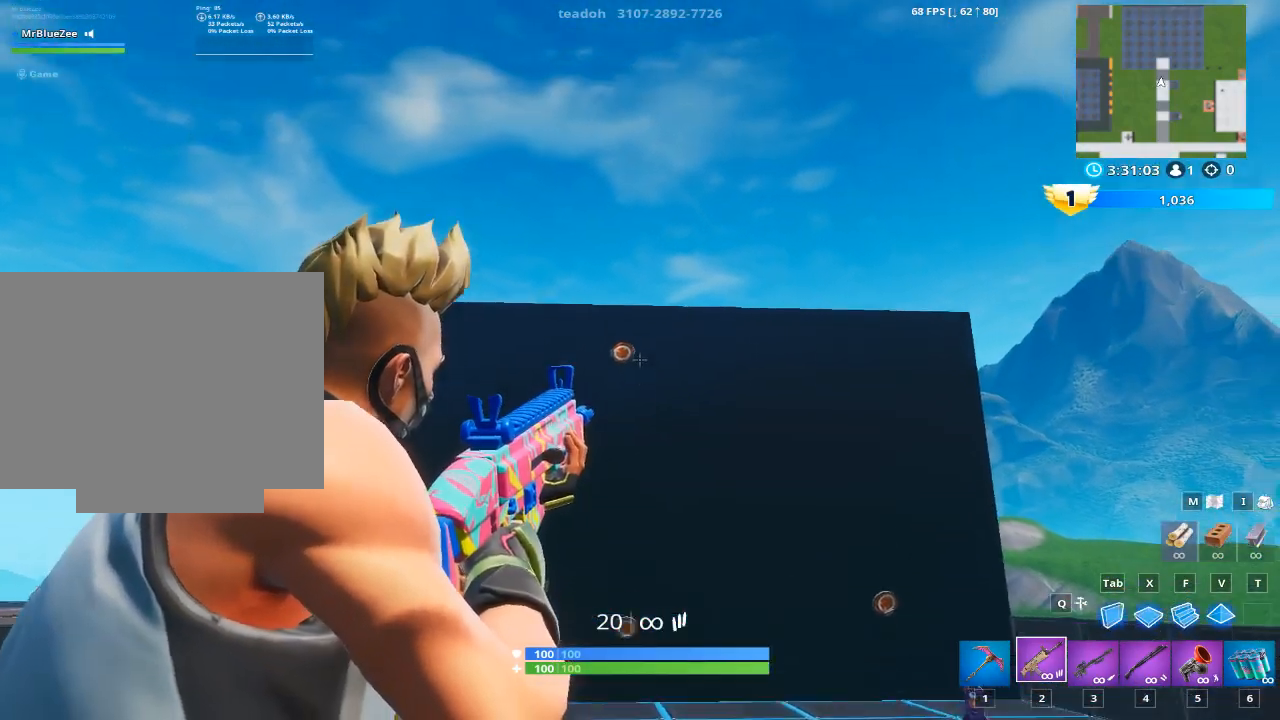
{"keys": [], "mouse": ["right"], "mouse_move": "still", "events": [[167, "mouse_left", "down"], [317, "mouse_left", "up"]]}
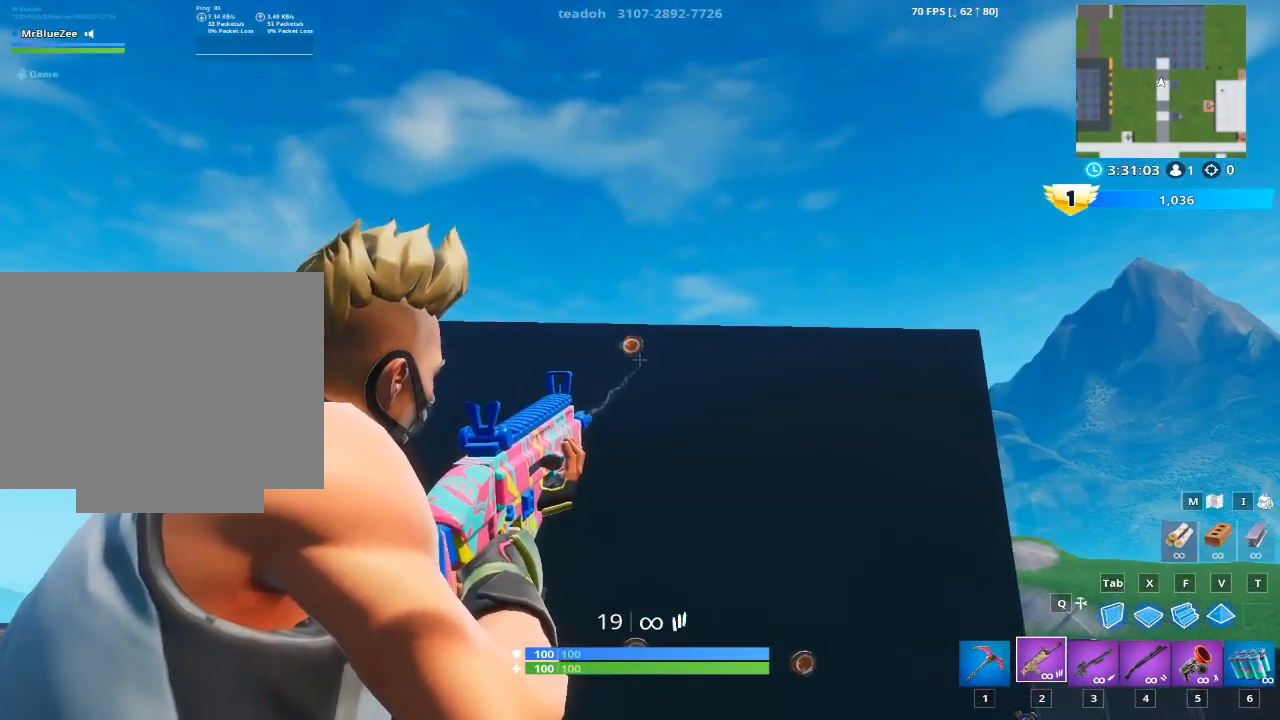
{"keys": [], "mouse": ["right"], "mouse_move": "down", "events": [[183, "mouse_left", "down"], [350, "mouse_left", "up"]]}
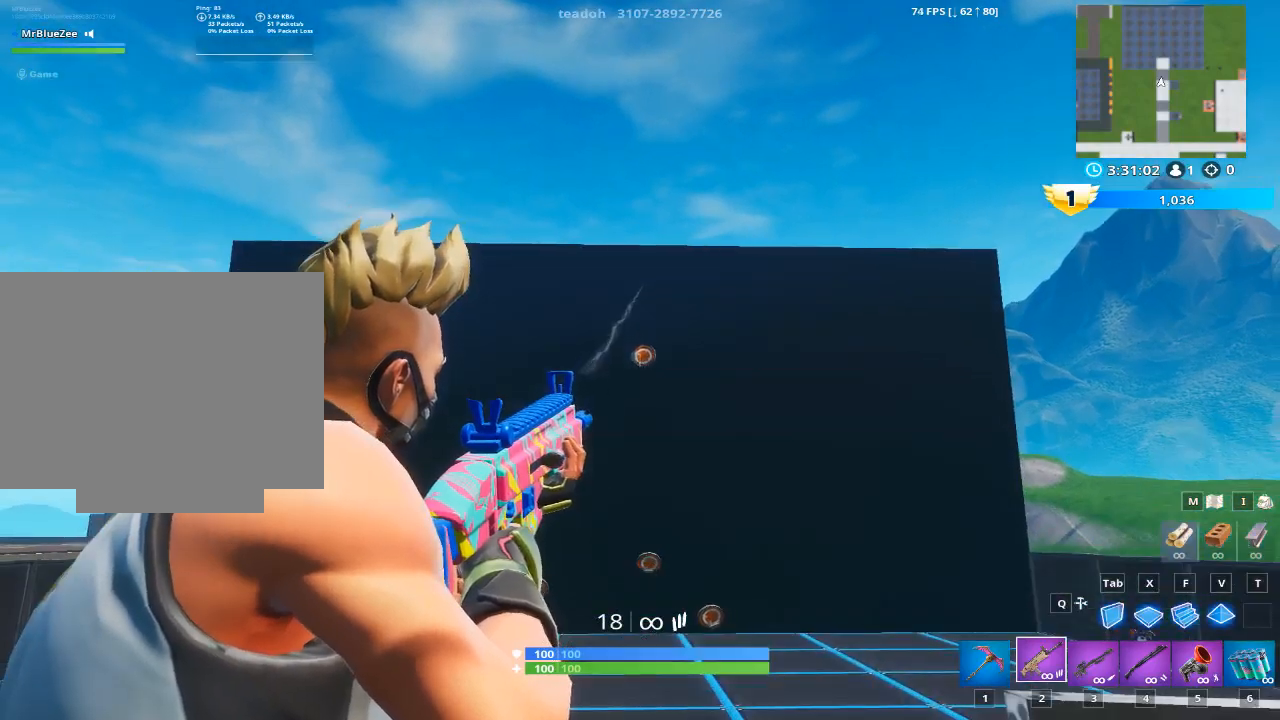
{"keys": [], "mouse": ["right"], "mouse_move": "down", "events": [[67, "mouse_left", "down"], [150, "mouse_left", "up"], [250, "mouse_left", "down"], [300, "mouse_left", "up"], [384, "mouse_left", "down"], [484, "mouse_left", "up"]]}
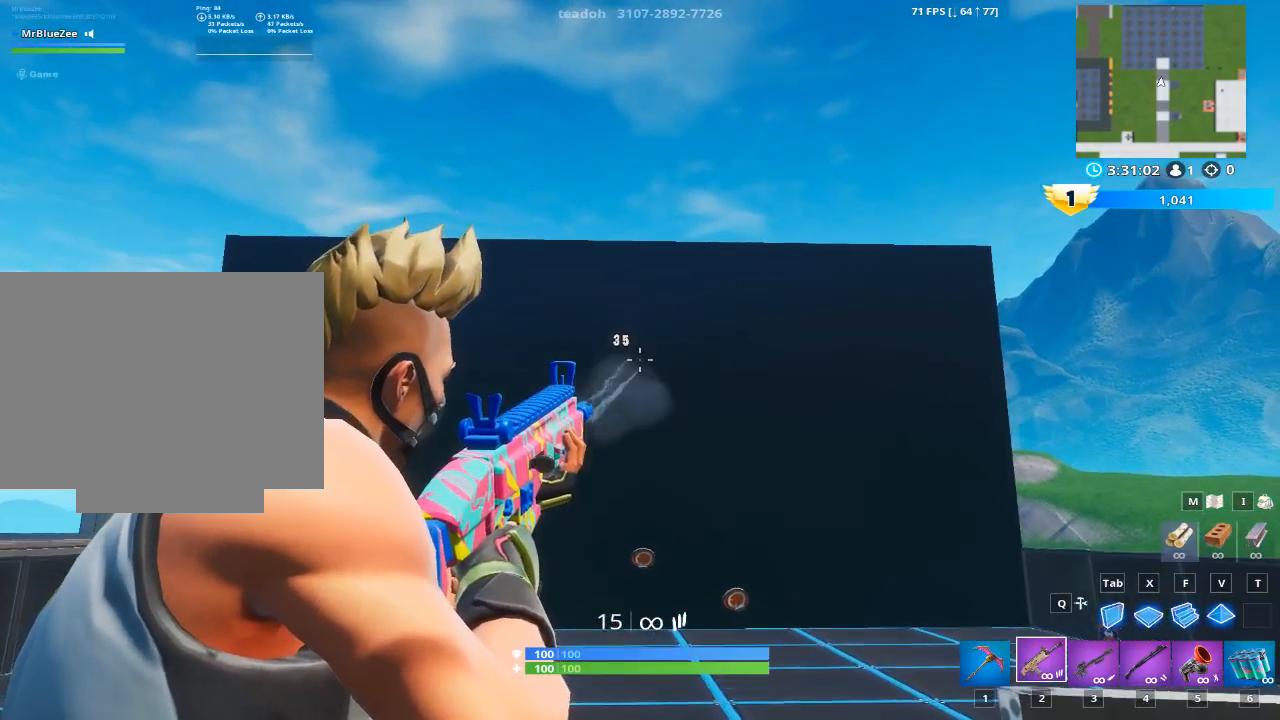
{"keys": [], "mouse": ["right"], "mouse_move": "right", "events": []}
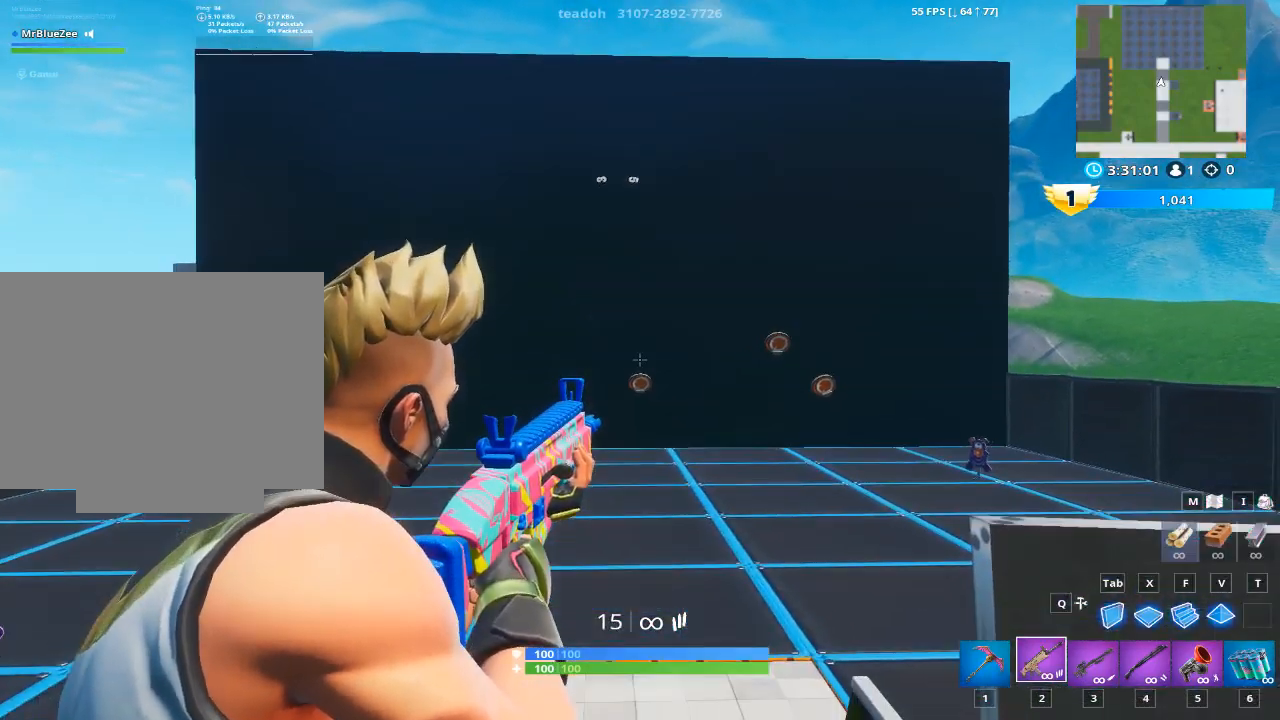
{"keys": [], "mouse": ["right"], "mouse_move": "still", "events": [[334, "mouse_left", "down"], [417, "mouse_left", "up"]]}
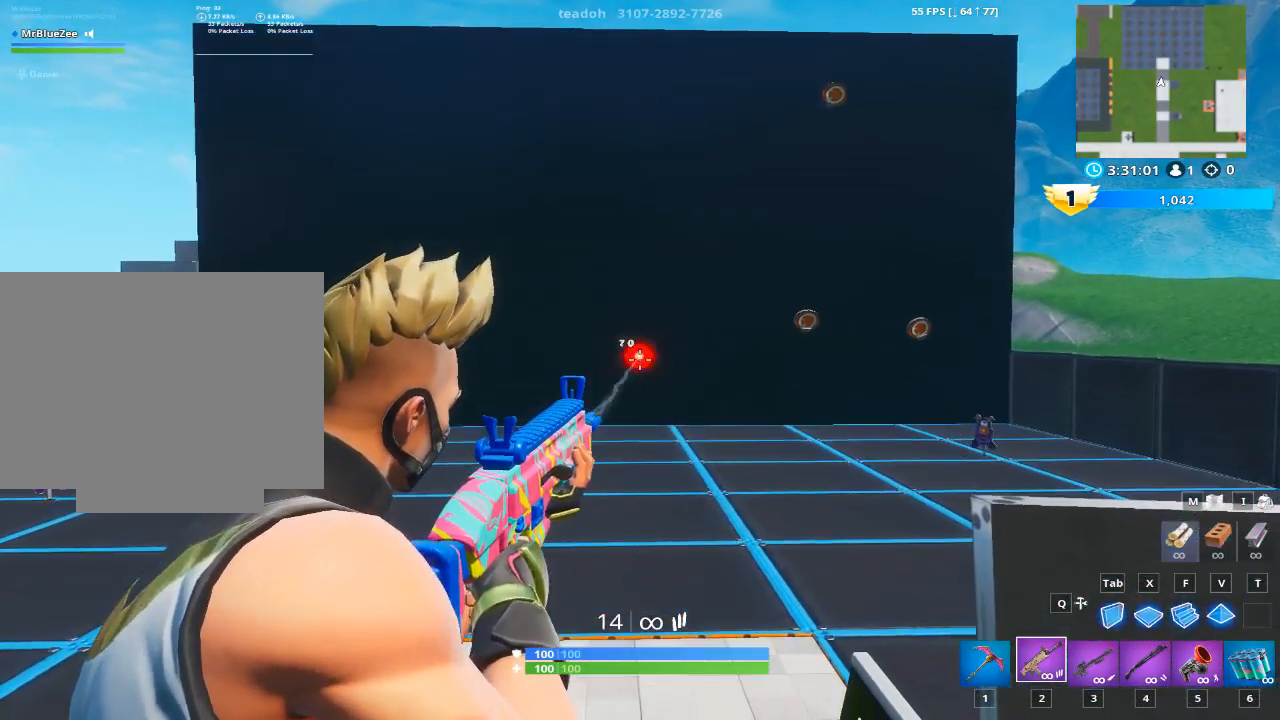
{"keys": [], "mouse": ["right"], "mouse_move": "up", "events": [[66, "mouse_left", "down"], [150, "mouse_left", "up"]]}
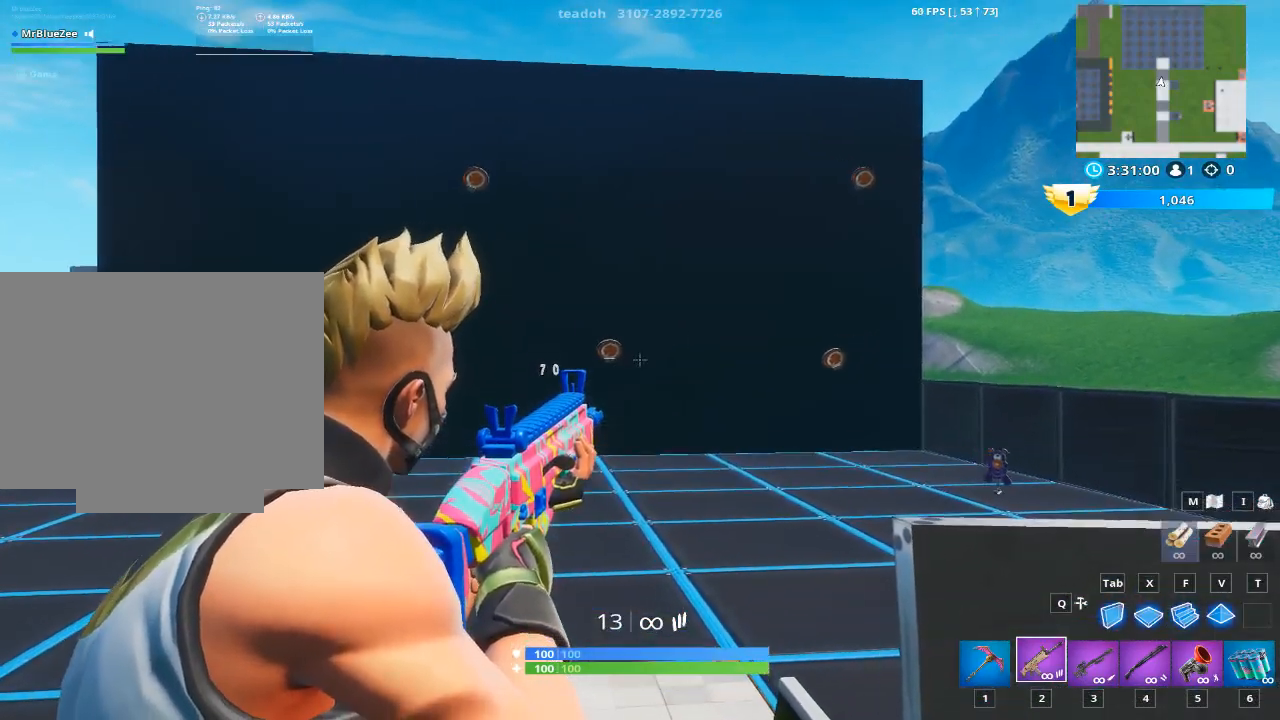
{"keys": [], "mouse": ["right"], "mouse_move": "right", "events": [[267, "mouse_left", "down"], [401, "mouse_left", "up"]]}
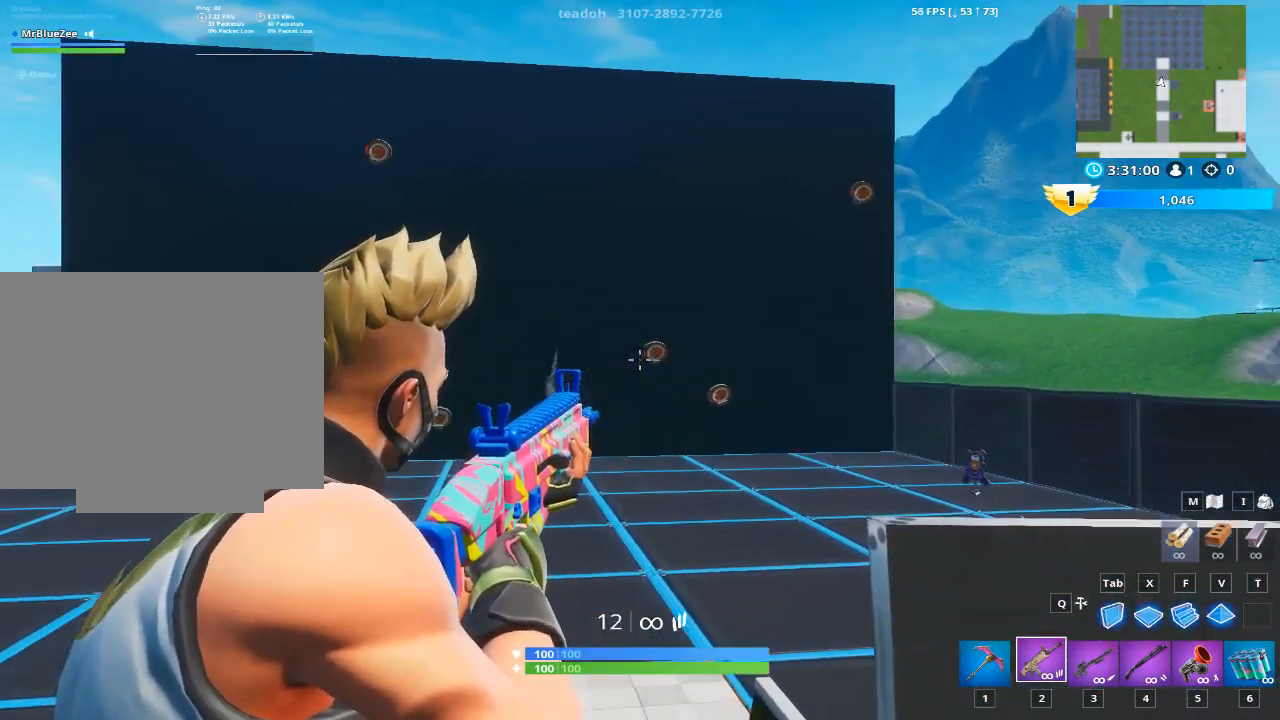
{"keys": [], "mouse": ["right"], "mouse_move": "still", "events": [[50, "mouse_left", "down"], [133, "mouse_left", "up"], [233, "mouse_left", "down"], [333, "mouse_left", "up"], [367, "mouse_left", "down"], [467, "mouse_left", "up"]]}
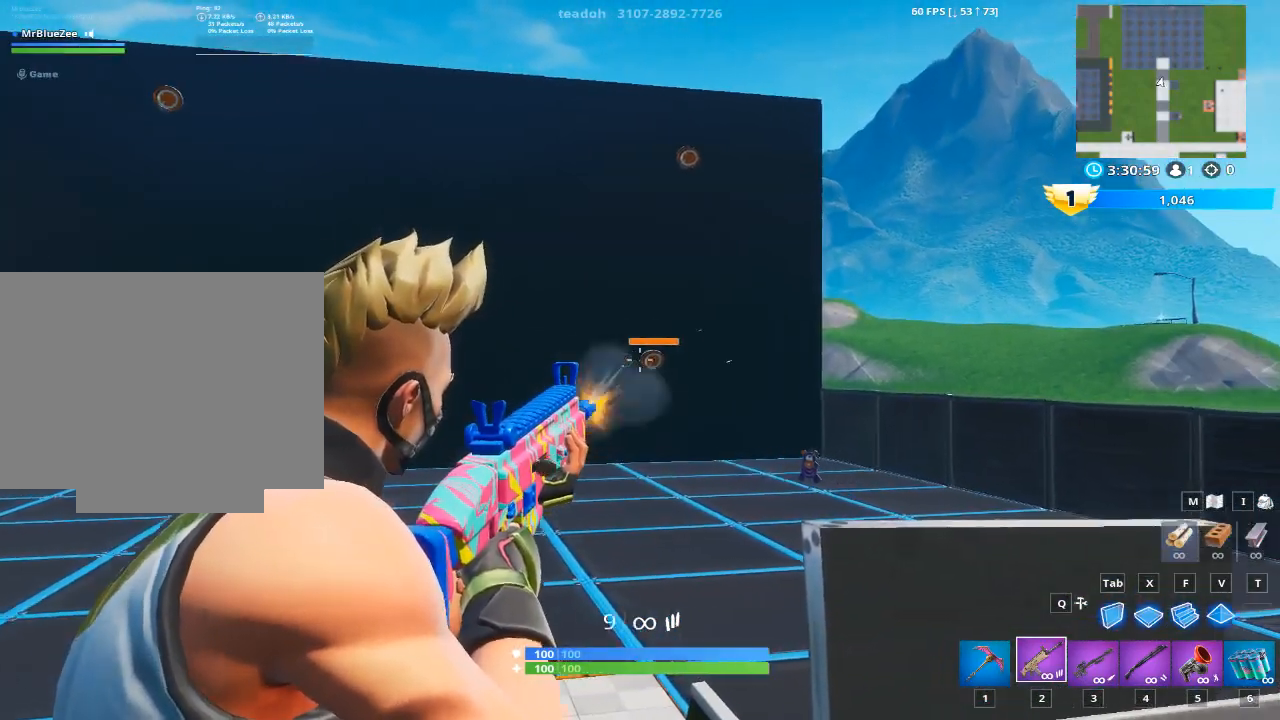
{"keys": [], "mouse": ["right"], "mouse_move": "left", "events": [[200, "mouse_left", "down"], [300, "mouse_left", "up"], [384, "mouse_left", "down"], [484, "mouse_left", "up"]]}